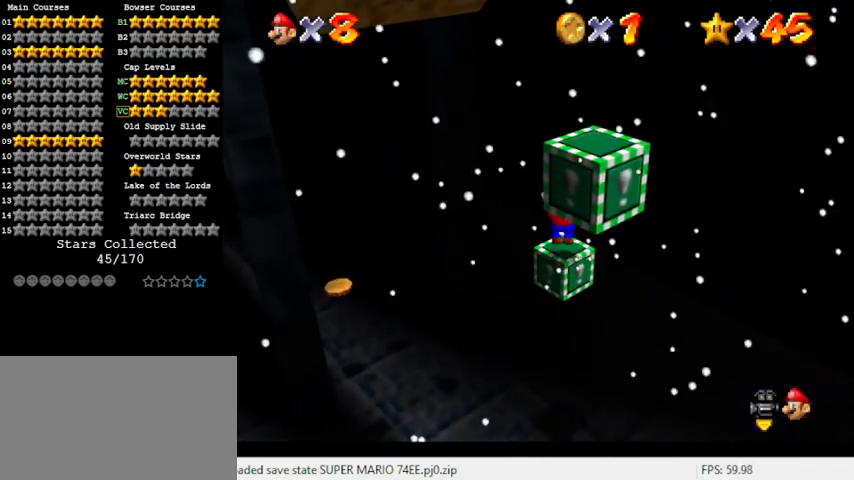
Gameplay with keyboard; each line is a JSON object with the keys held at the frame after it. "events" lists presses ("down") and releases ("up") of "a", "c", "ctrl", "d", "down", "left", "return", "right", "s", "shift", "up", "w", "x" and "y" between this image and that frame as [ms after this image, input, new state], when the widget could be followed in between. No other keys are recorded. Mouse input is not recorded.
{"keys": ["down"], "events": [[67, "down", "down"], [267, "right", "down"], [267, "shift", "up"], [267, "y", "up"], [400, "right", "up"]]}
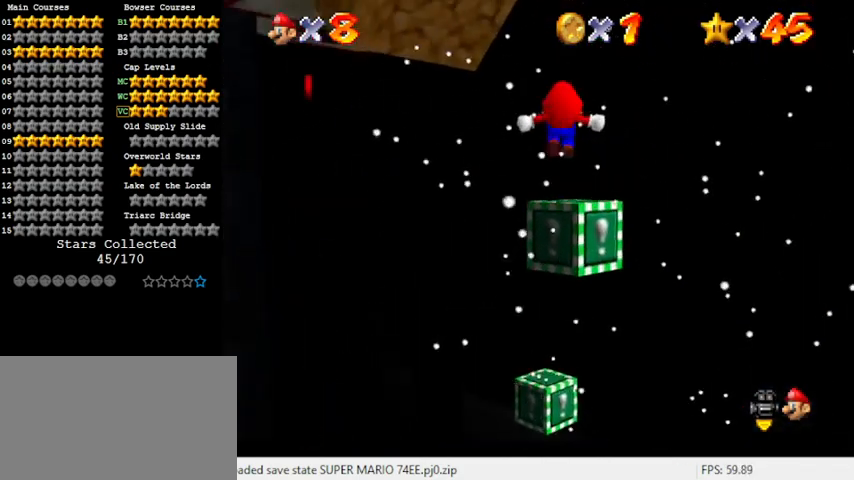
{"keys": [], "events": [[300, "down", "up"]]}
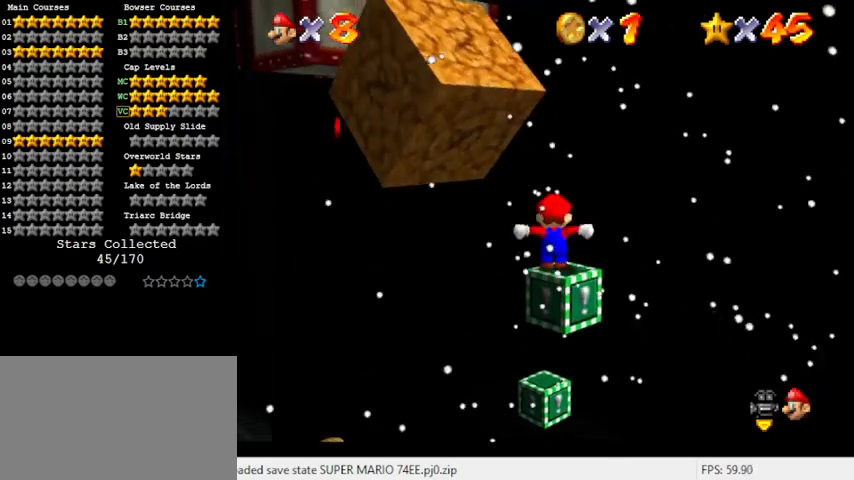
{"keys": ["down"], "events": [[200, "up", "down"], [233, "up", "up"], [367, "down", "down"]]}
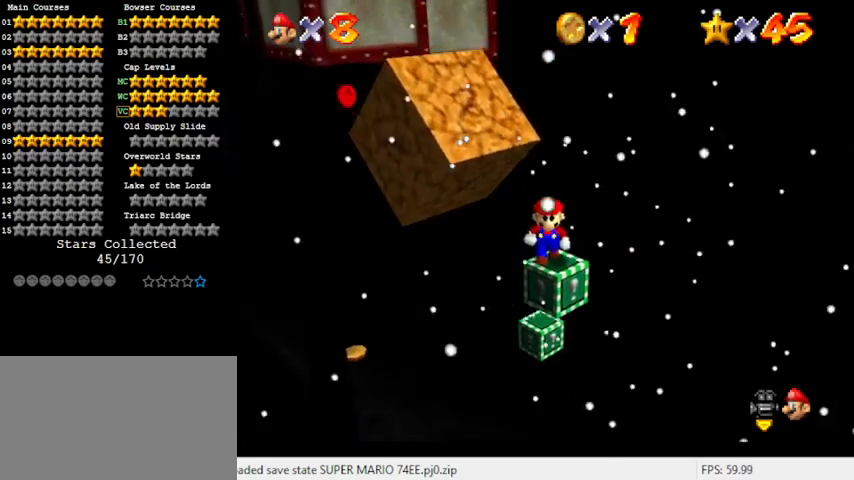
{"keys": ["down", "right"], "events": [[67, "right", "down"]]}
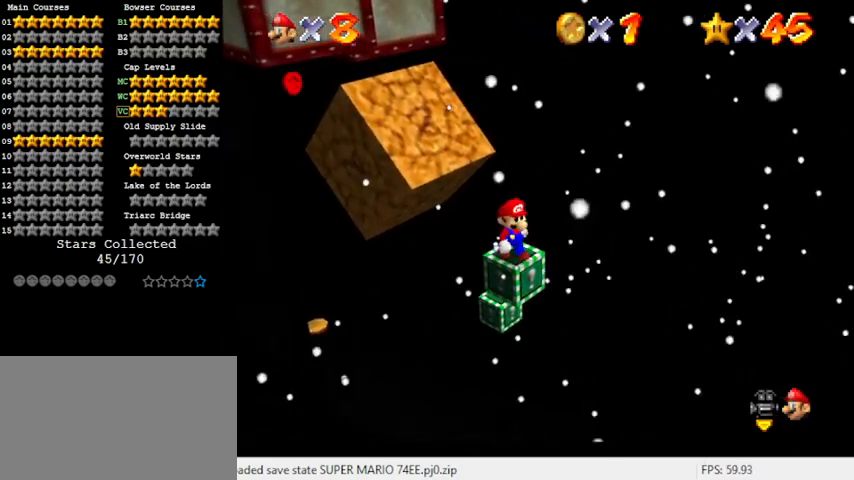
{"keys": ["down"], "events": [[33, "right", "up"], [300, "right", "down"], [500, "right", "up"]]}
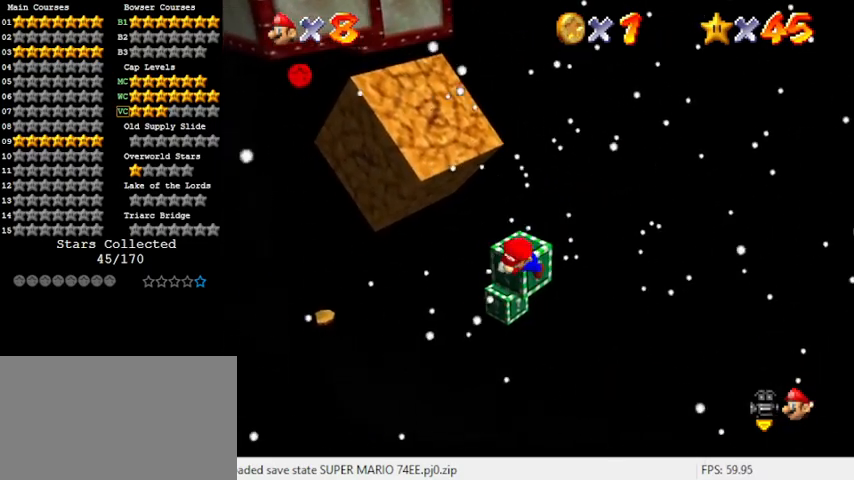
{"keys": [], "events": [[300, "down", "up"]]}
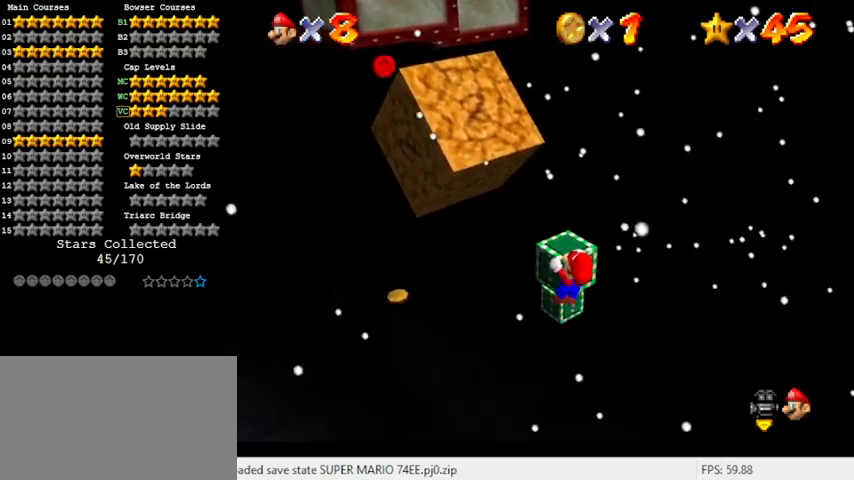
{"keys": ["s"], "events": [[33, "shift", "down"], [167, "shift", "up"], [233, "w", "down"], [367, "w", "up"], [467, "s", "down"]]}
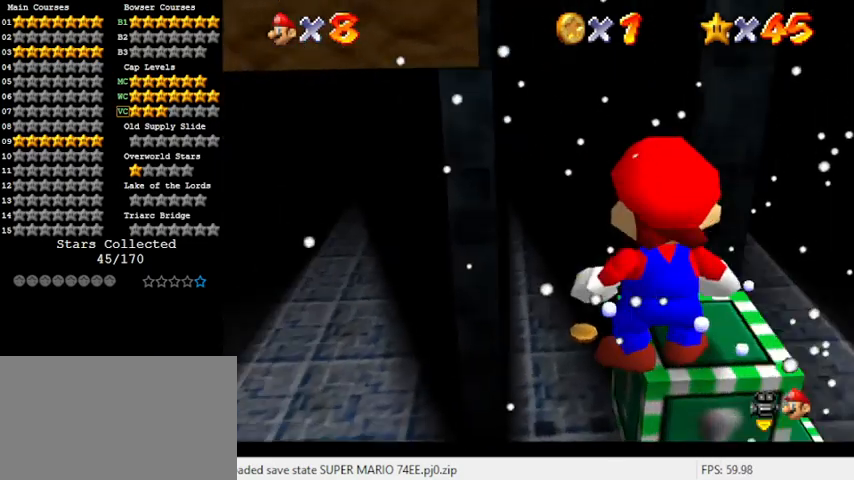
{"keys": ["y"], "events": [[100, "s", "up"], [267, "y", "down"]]}
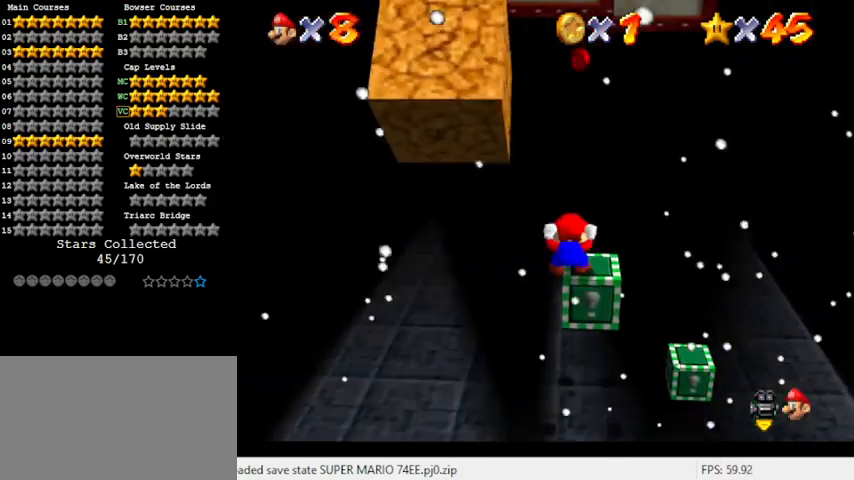
{"keys": ["left", "shift", "up", "y"], "events": [[67, "shift", "down"], [100, "left", "down"], [100, "up", "down"]]}
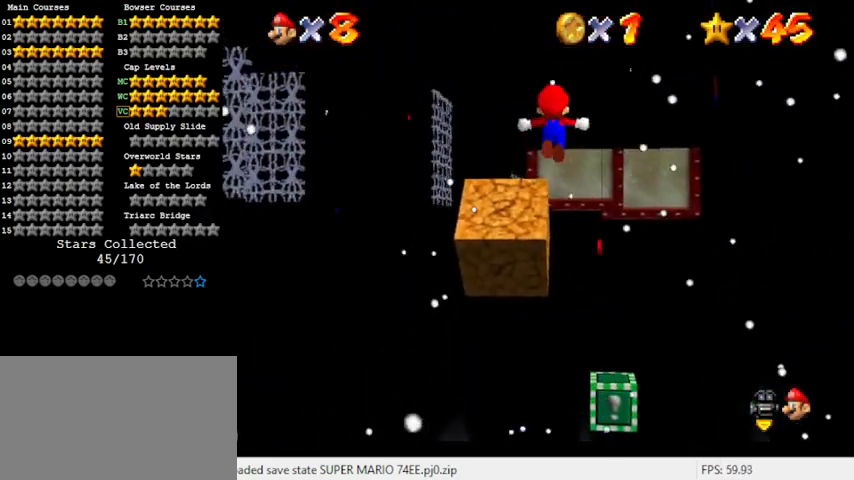
{"keys": ["up"], "events": [[33, "shift", "up"], [133, "y", "up"], [200, "left", "up"]]}
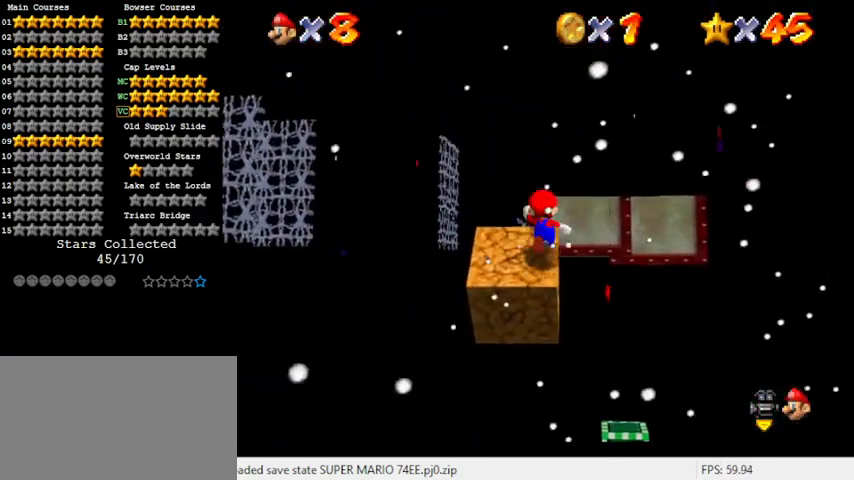
{"keys": ["up"], "events": [[233, "up", "up"], [333, "up", "down"], [400, "up", "up"], [500, "up", "down"]]}
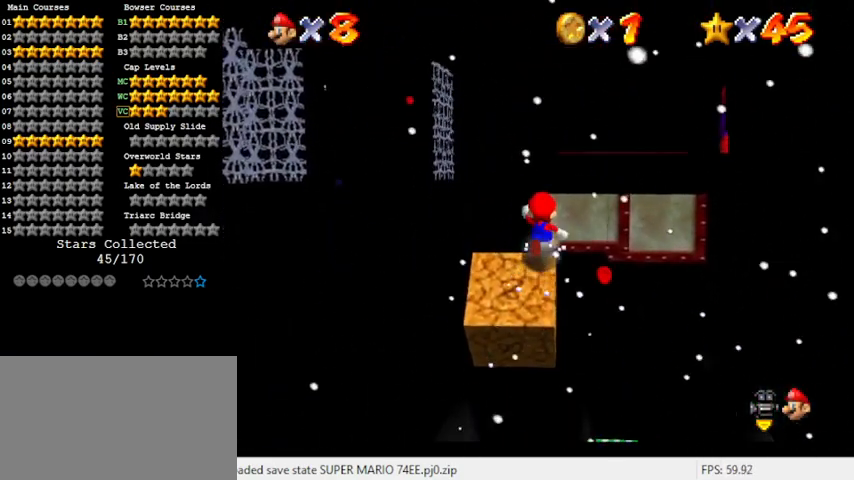
{"keys": ["right", "shift", "up"], "events": [[100, "up", "up"], [133, "up", "down"], [333, "shift", "down"], [467, "right", "down"]]}
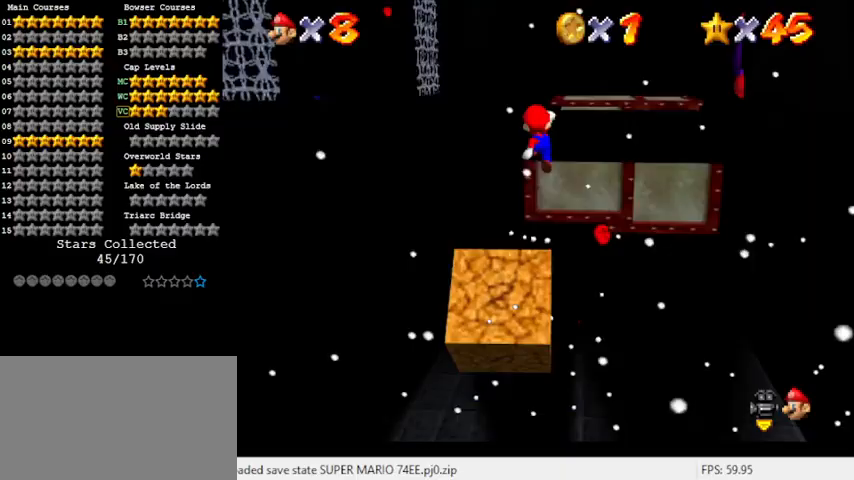
{"keys": ["w"], "events": [[200, "up", "up"], [300, "shift", "up"], [433, "right", "up"], [433, "w", "down"]]}
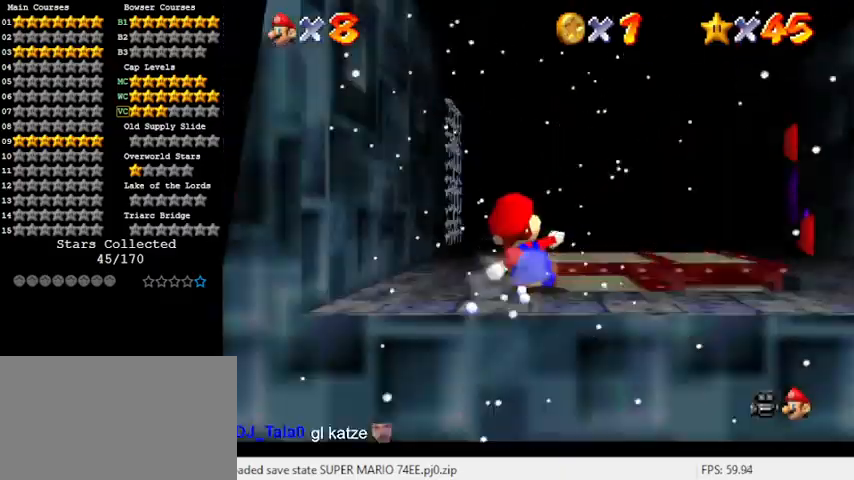
{"keys": ["up"], "events": [[33, "w", "up"], [100, "up", "down"], [167, "right", "down"], [333, "shift", "down"], [433, "right", "up"], [433, "shift", "up"]]}
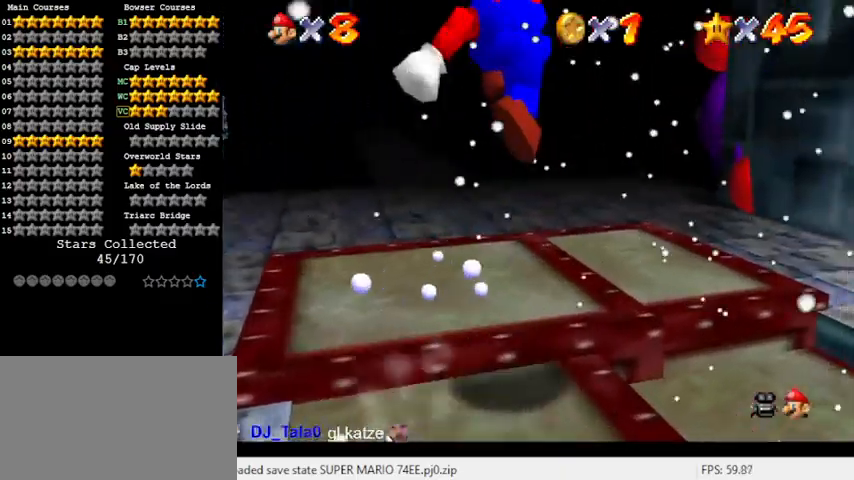
{"keys": ["a", "left", "up"], "events": [[33, "left", "down"], [167, "a", "down"], [300, "a", "up"], [367, "left", "up"], [400, "a", "down"], [500, "left", "down"]]}
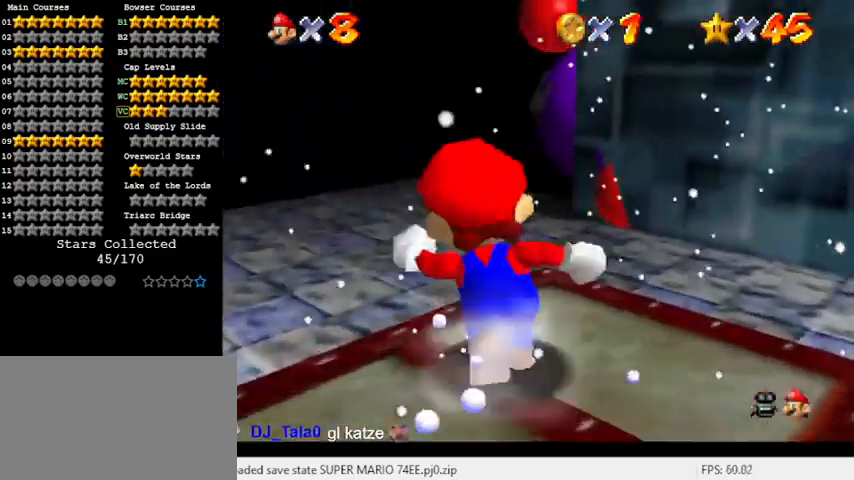
{"keys": [], "events": [[100, "left", "up"], [133, "a", "up"], [233, "left", "down"], [300, "left", "up"], [467, "up", "up"]]}
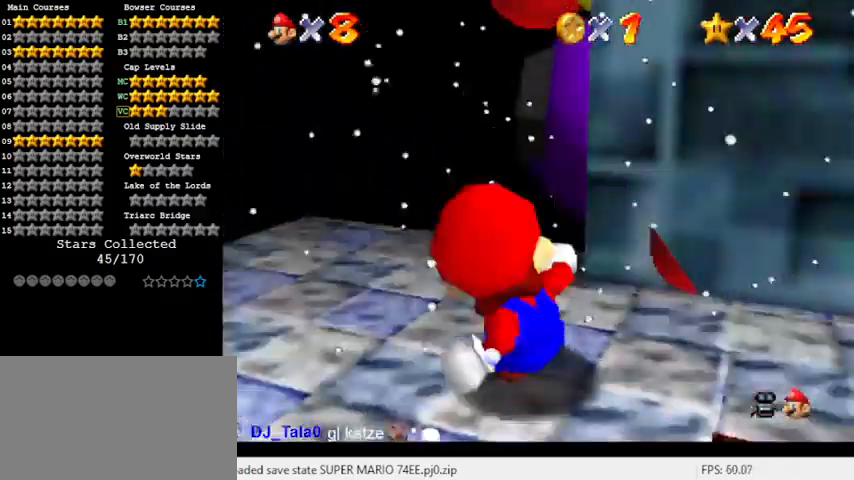
{"keys": [], "events": [[133, "up", "down"], [333, "ctrl", "down"], [367, "up", "up"], [500, "ctrl", "up"]]}
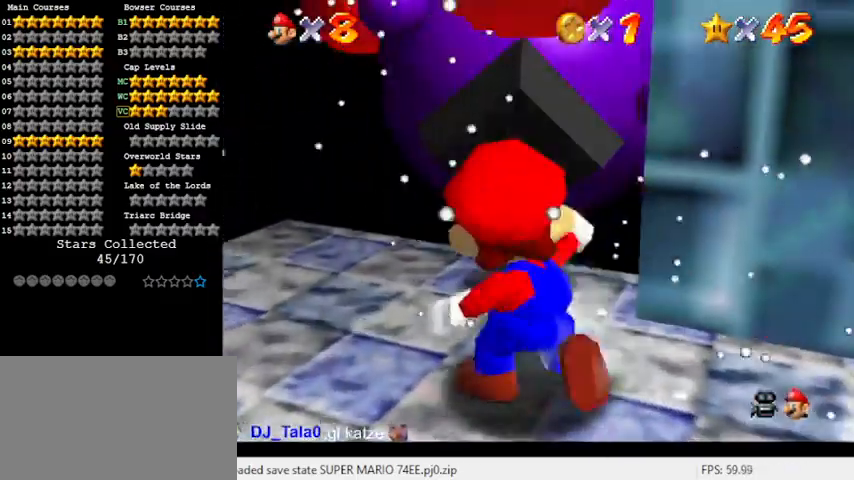
{"keys": ["up"], "events": [[300, "a", "down"], [333, "up", "down"], [433, "a", "up"]]}
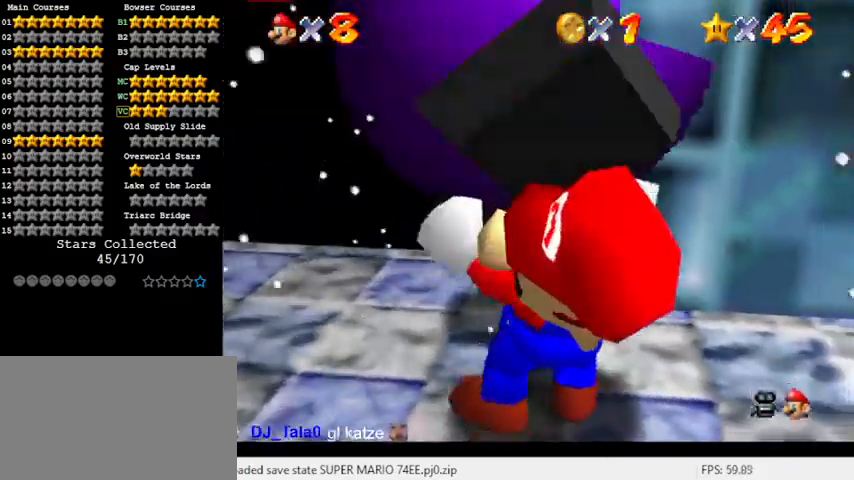
{"keys": ["up"], "events": [[100, "a", "down"], [167, "s", "down"], [300, "a", "up"], [300, "s", "up"]]}
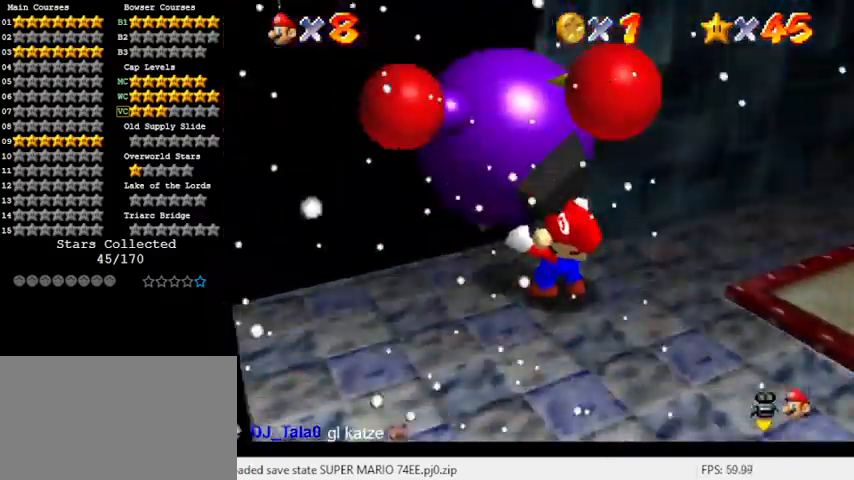
{"keys": ["ctrl", "up"], "events": [[433, "ctrl", "down"]]}
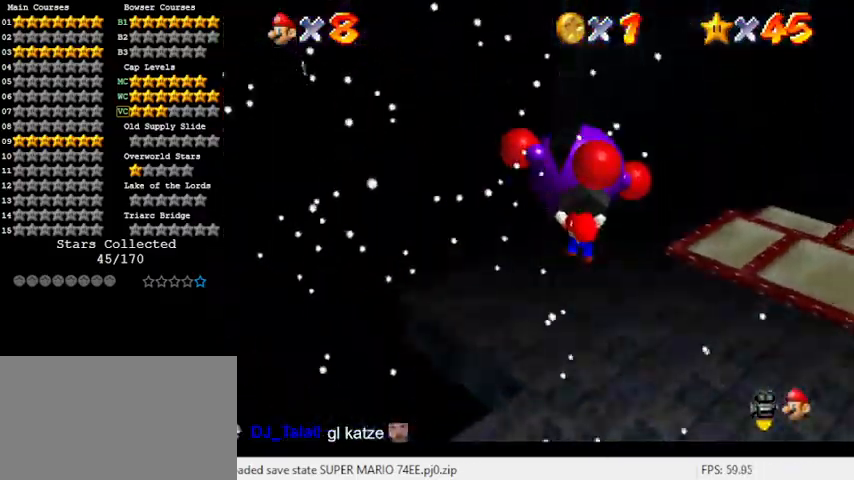
{"keys": [], "events": [[100, "up", "up"], [133, "ctrl", "up"], [333, "d", "down"], [367, "up", "down"], [400, "up", "up"], [467, "d", "up"]]}
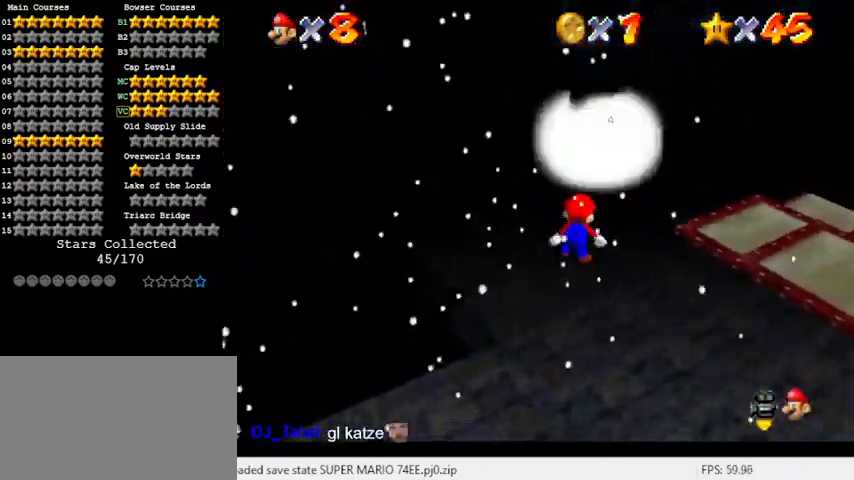
{"keys": ["up"], "events": [[67, "d", "down"], [200, "d", "up"], [433, "up", "down"]]}
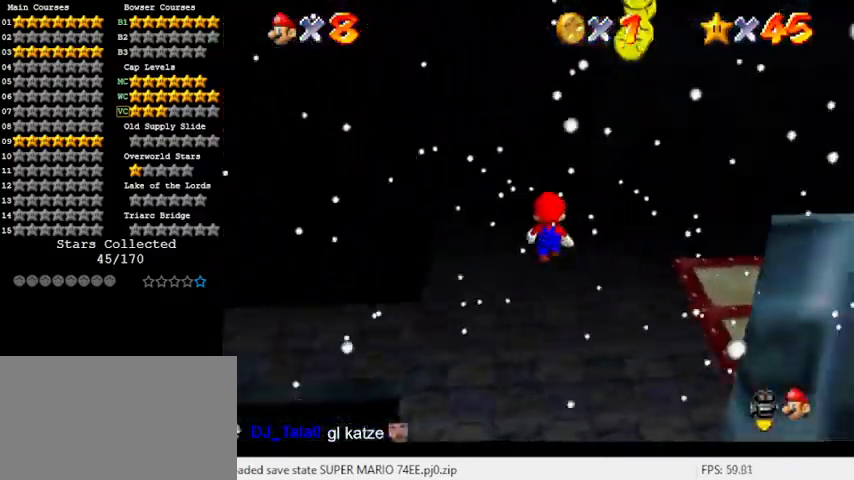
{"keys": ["ctrl", "down", "left"], "events": [[67, "up", "up"], [167, "shift", "down"], [200, "down", "down"], [367, "shift", "up"], [400, "left", "down"], [433, "ctrl", "down"]]}
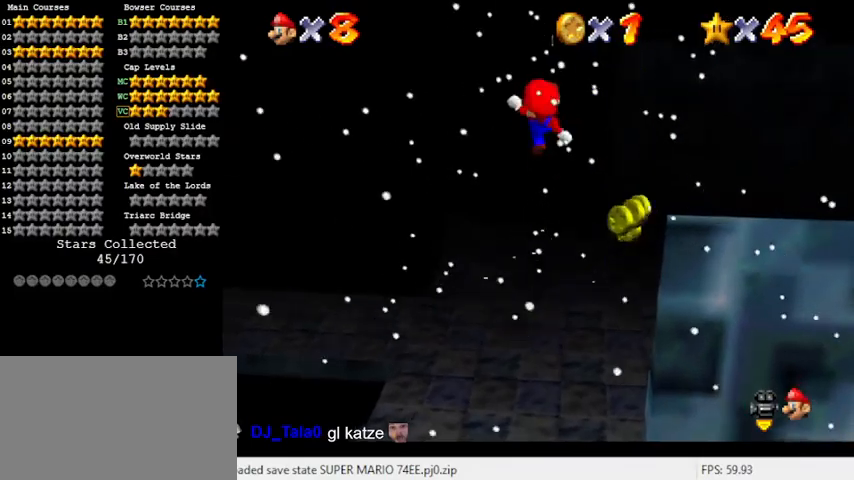
{"keys": [], "events": [[100, "ctrl", "up"], [100, "left", "up"], [133, "down", "up"], [200, "w", "down"], [300, "w", "up"]]}
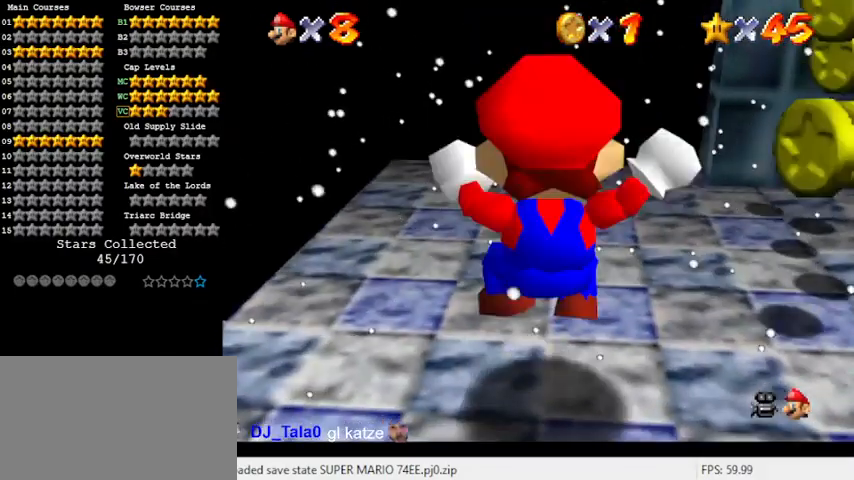
{"keys": [], "events": []}
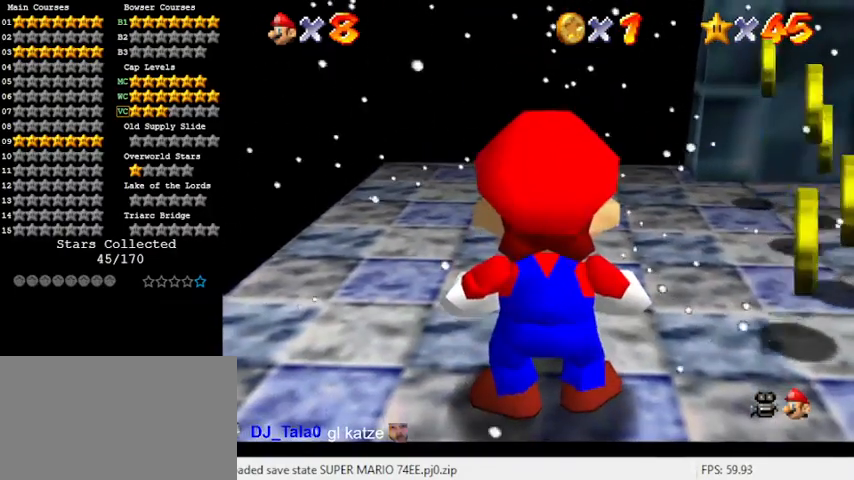
{"keys": [], "events": []}
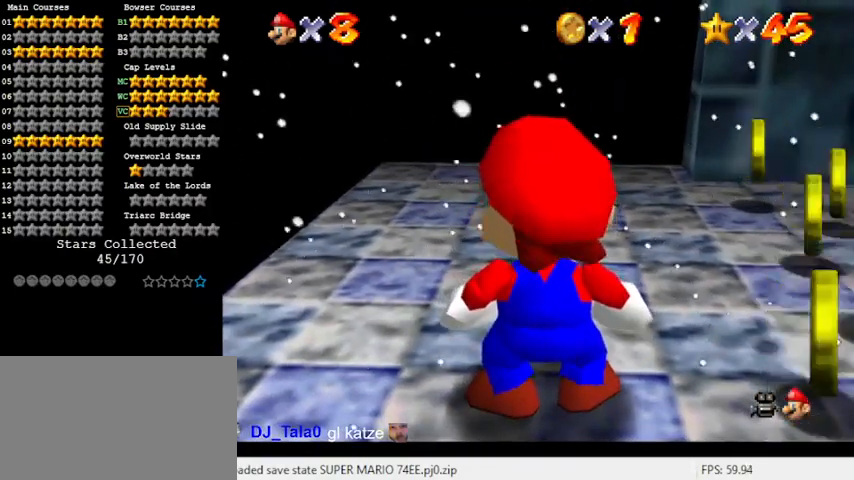
{"keys": [], "events": []}
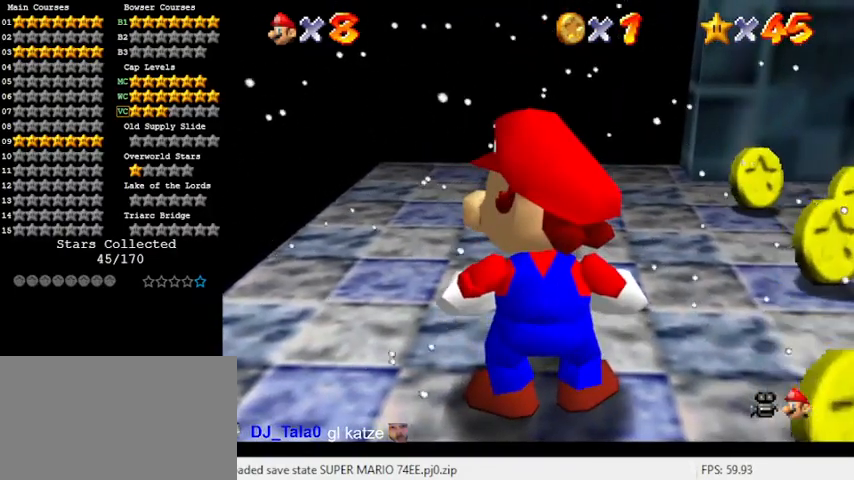
{"keys": [], "events": [[33, "y", "down"], [133, "y", "up"]]}
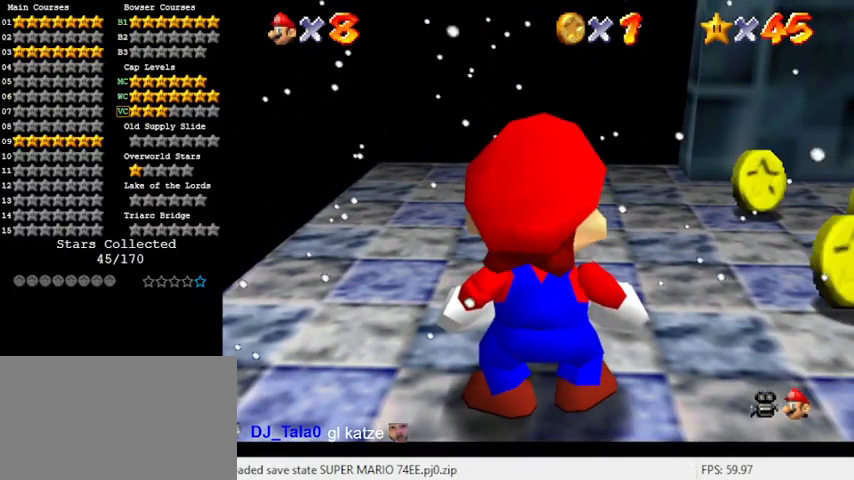
{"keys": [], "events": [[100, "a", "down"], [233, "a", "up"], [367, "a", "down"], [467, "a", "up"]]}
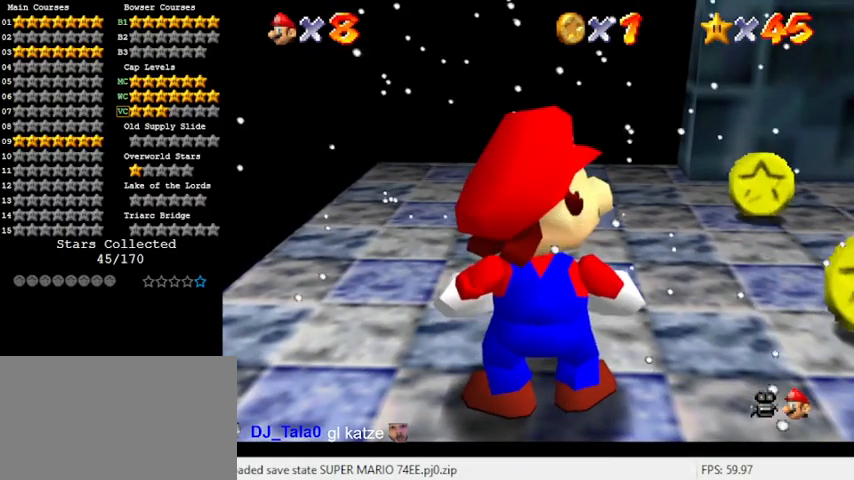
{"keys": ["a"], "events": [[433, "a", "down"]]}